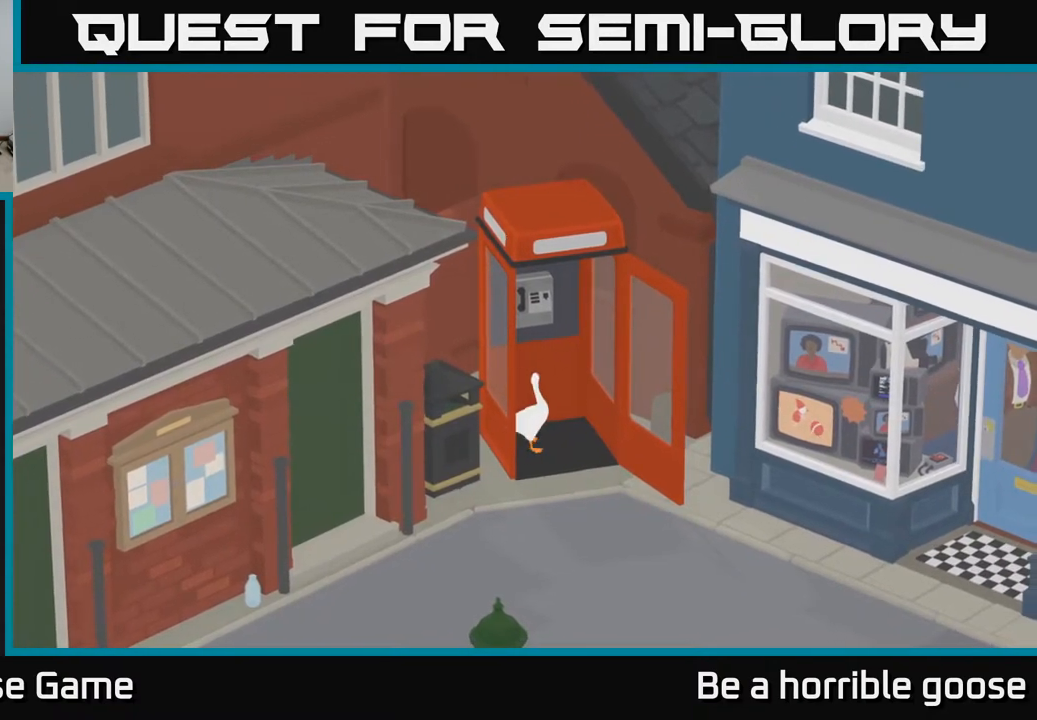
Gameplay with a controller (Xbox layout); each line is a JSON object with the inputs held at the frame after it. "events" lists button and stick changes between this image and that frame as [ms after this image, input, new state], when the widget could be followed in between.
{"buttons": [], "left_stick": "down-right", "right_stick": "center", "events": []}
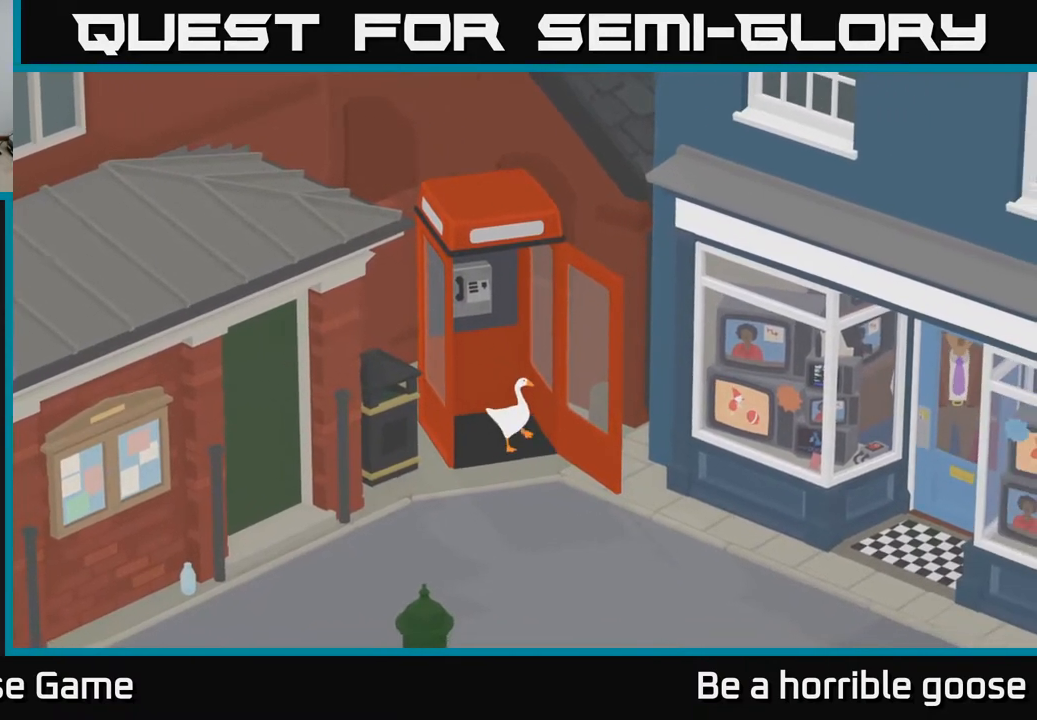
{"buttons": ["A"], "left_stick": "down", "right_stick": "center", "events": [[67, "left_stick", "center"], [250, "left_stick", "down"], [383, "A", "down"]]}
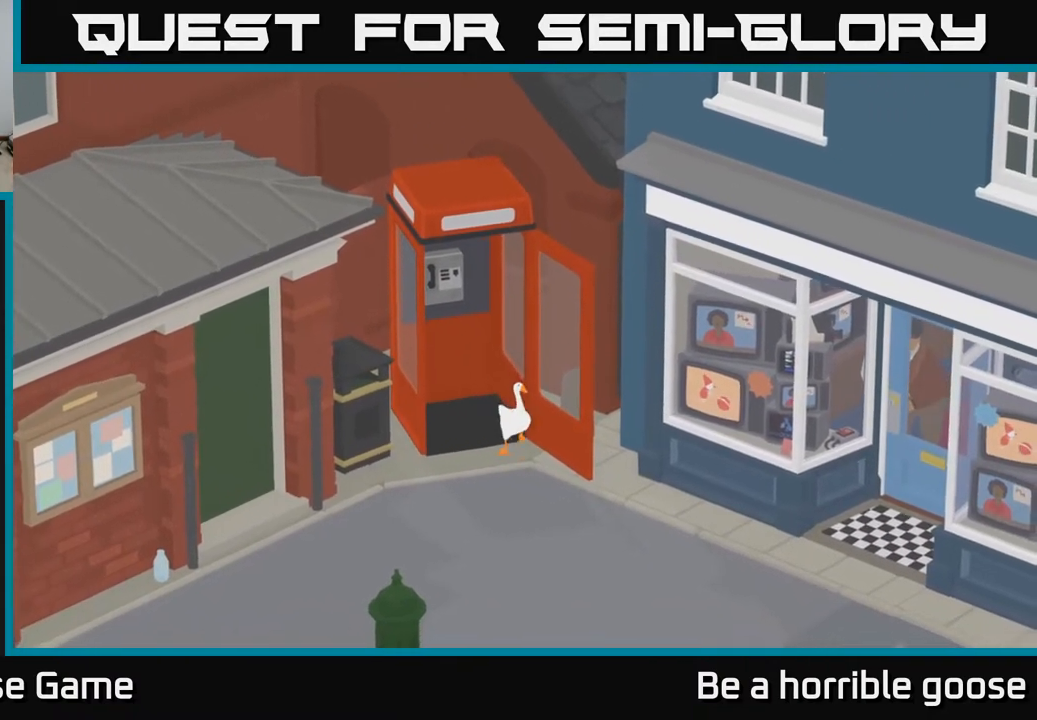
{"buttons": ["A"], "left_stick": "down", "right_stick": "center", "events": []}
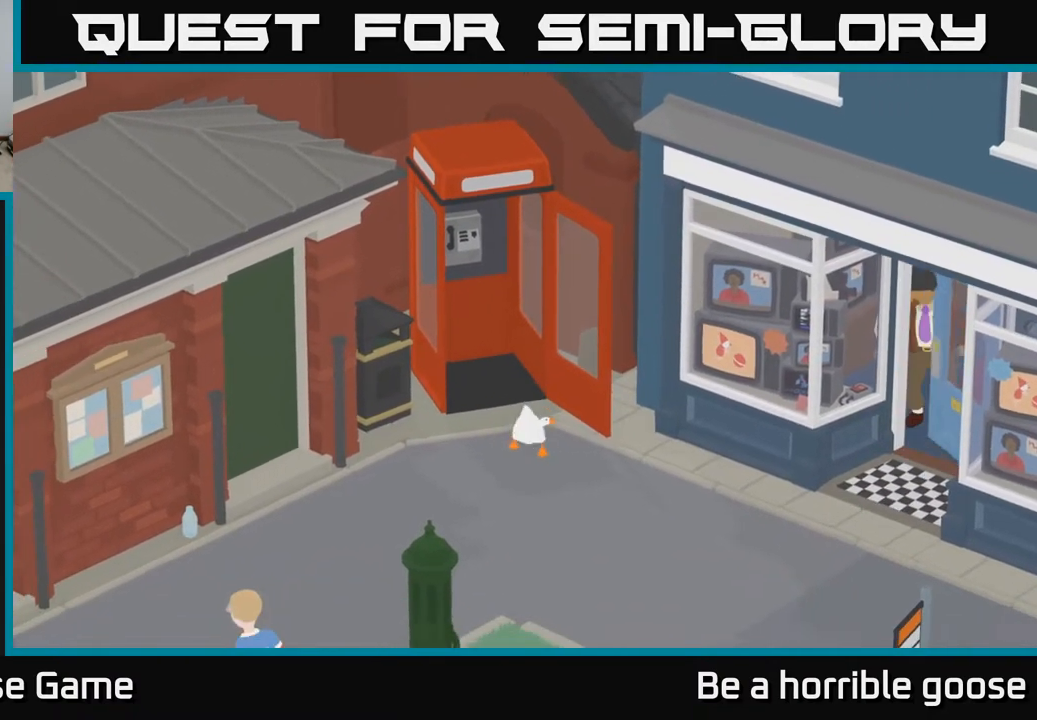
{"buttons": ["A"], "left_stick": "down", "right_stick": "center", "events": []}
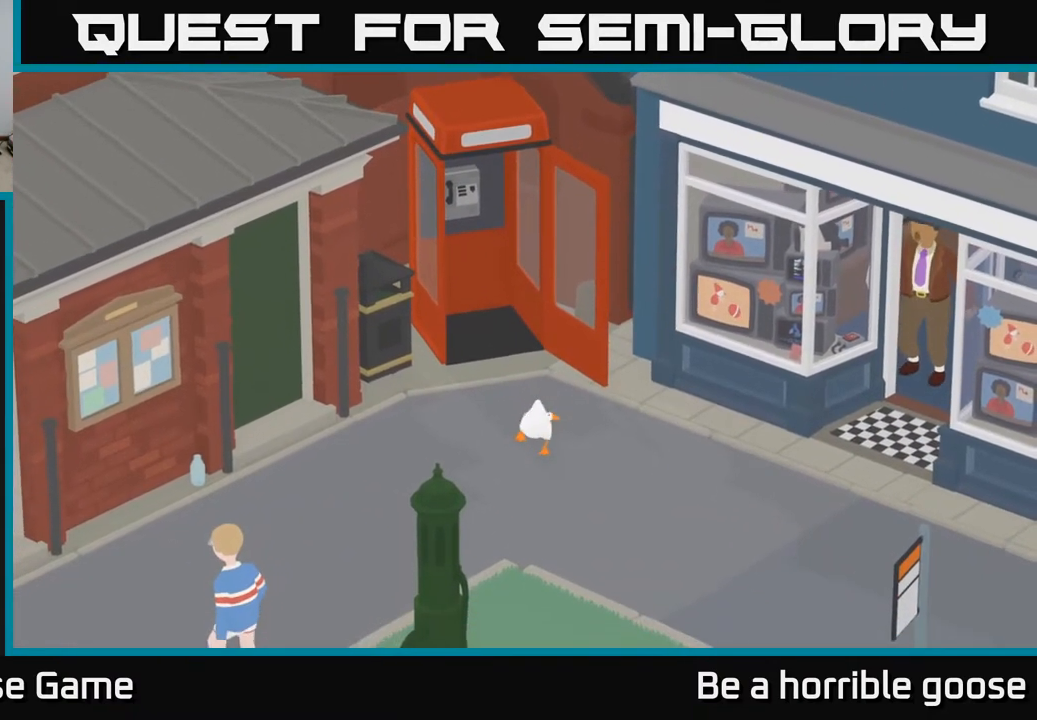
{"buttons": ["A"], "left_stick": "down-left", "right_stick": "center", "events": [[133, "left_stick", "down-left"]]}
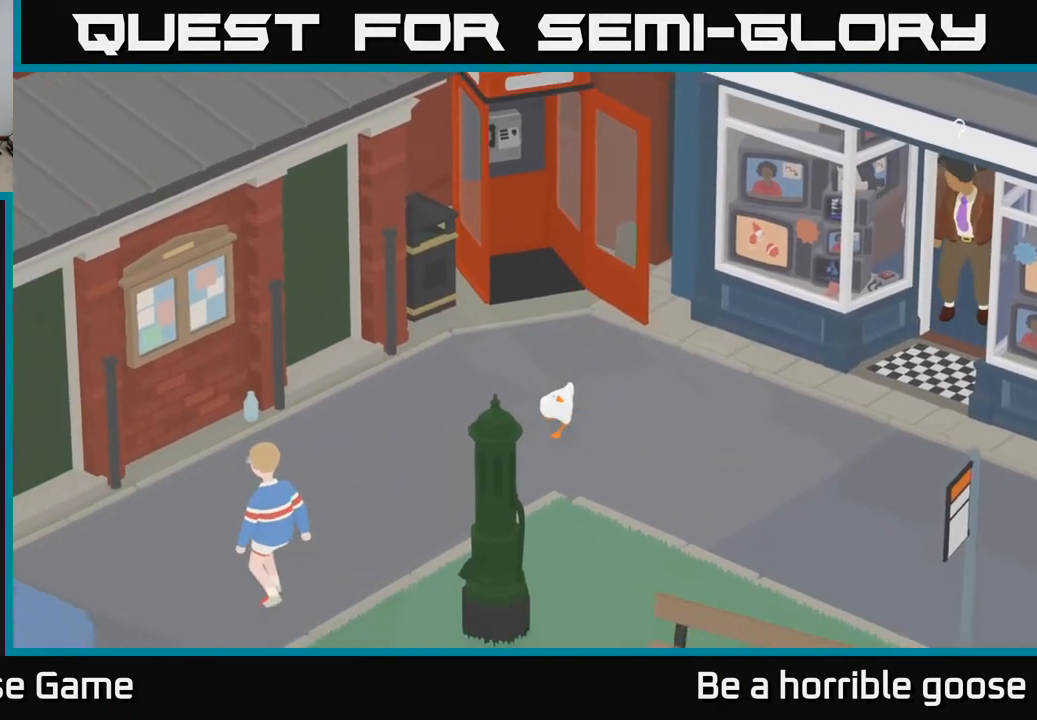
{"buttons": ["A"], "left_stick": "down-left", "right_stick": "center", "events": []}
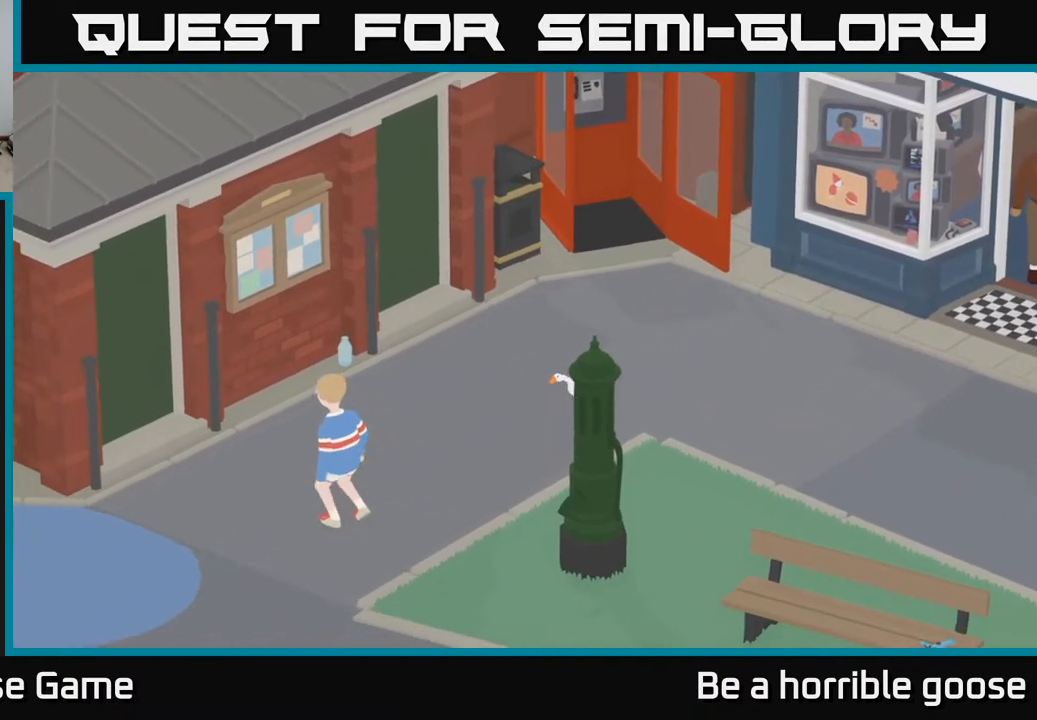
{"buttons": [], "left_stick": "up-left", "right_stick": "center", "events": [[233, "A", "up"], [367, "left_stick", "left"], [467, "left_stick", "up-left"]]}
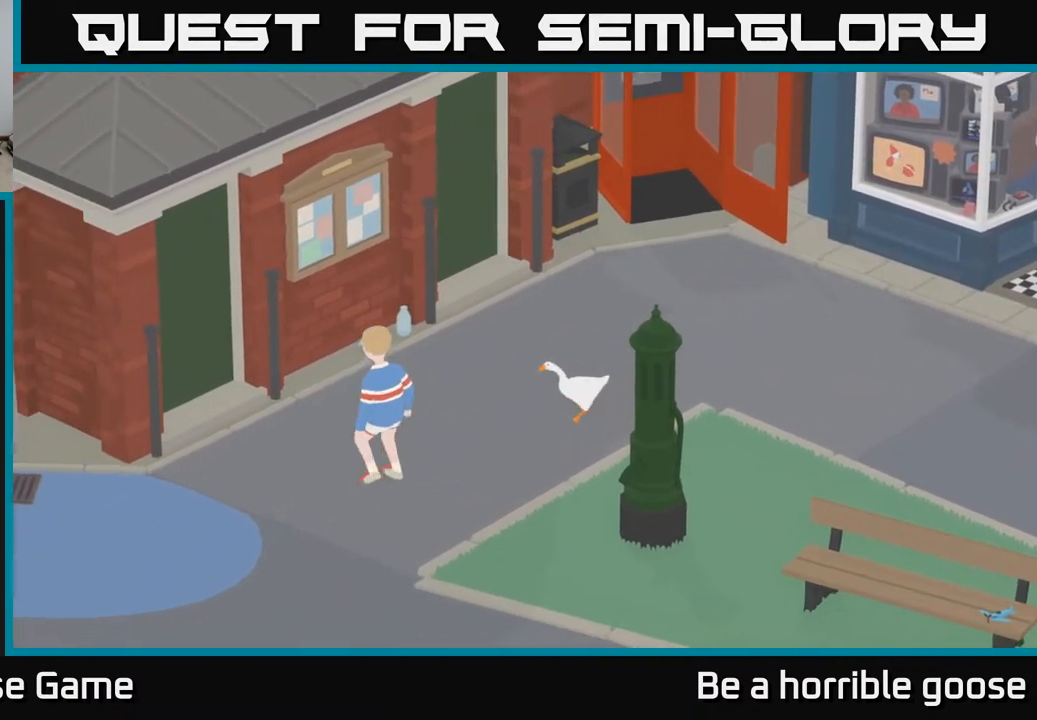
{"buttons": ["A"], "left_stick": "up-left", "right_stick": "center", "events": [[233, "A", "down"]]}
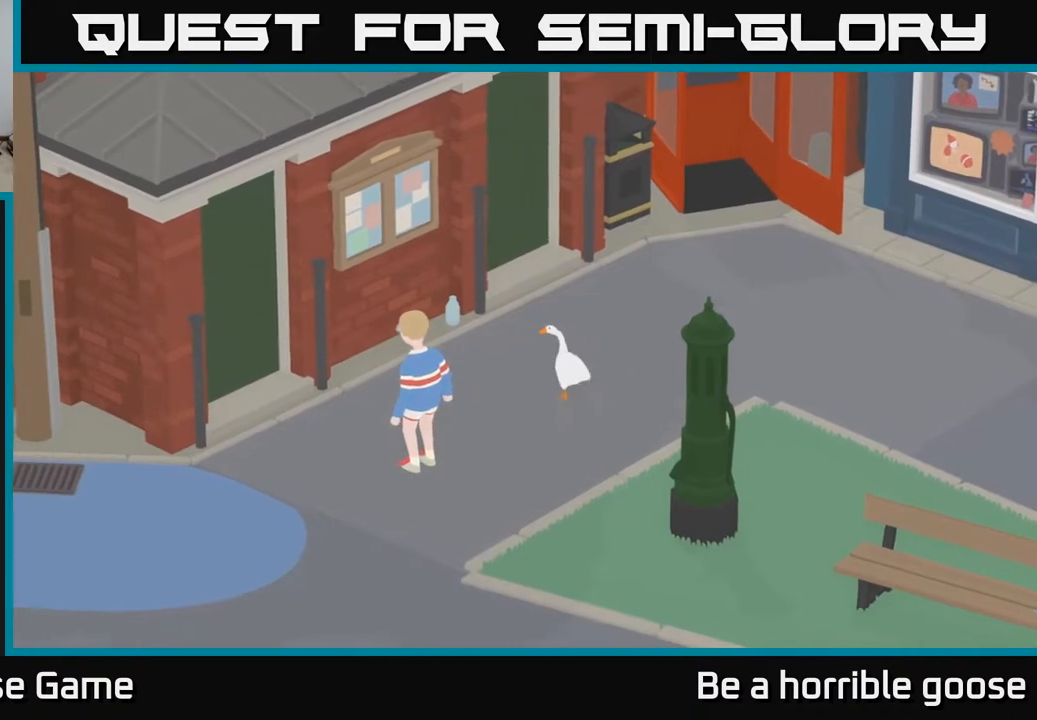
{"buttons": ["L2"], "left_stick": "center", "right_stick": "center", "events": [[400, "A", "up"], [433, "L2", "down"], [450, "left_stick", "center"]]}
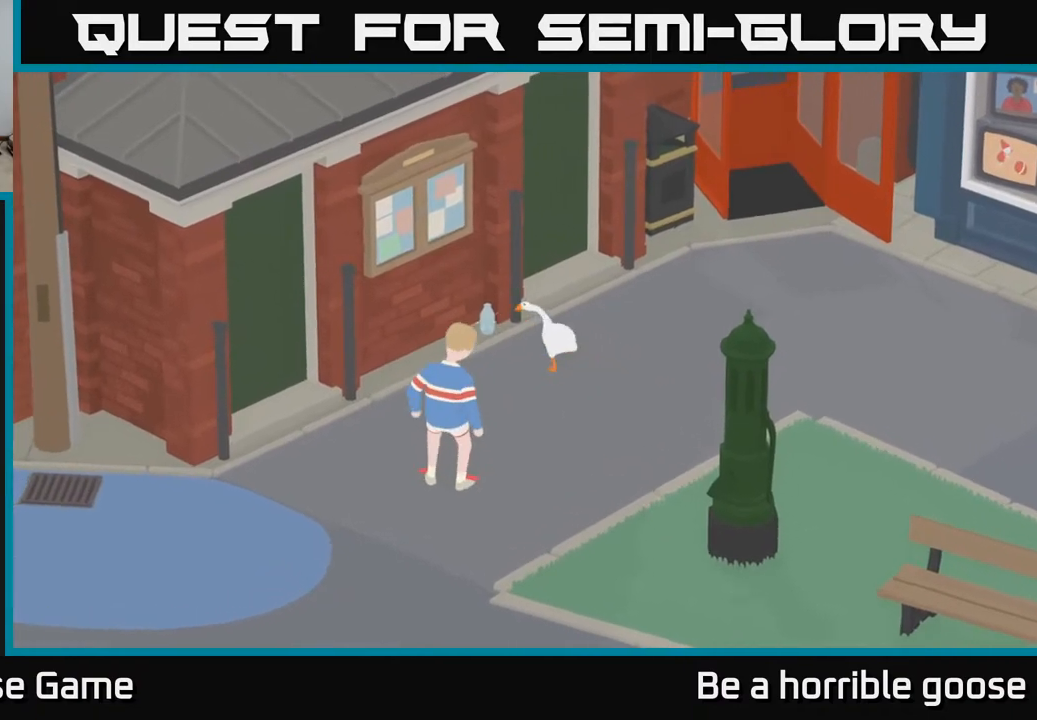
{"buttons": [], "left_stick": "down", "right_stick": "center", "events": [[183, "B", "down"], [283, "B", "up"], [317, "left_stick", "down"], [350, "L2", "up"]]}
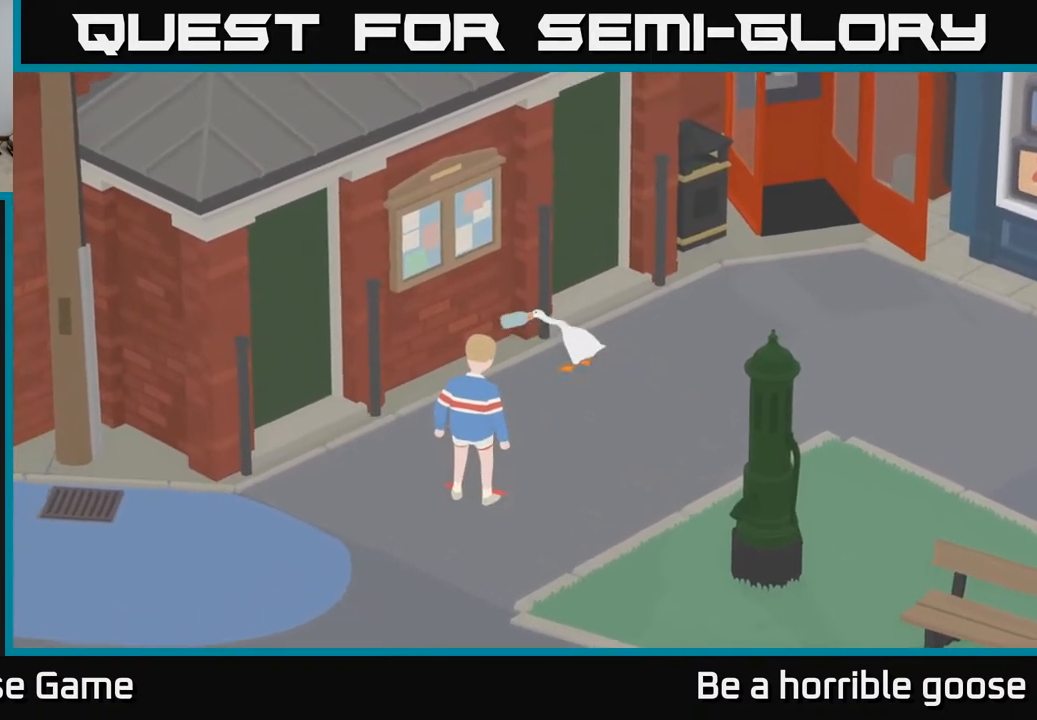
{"buttons": [], "left_stick": "down", "right_stick": "center", "events": [[267, "X", "down"], [417, "X", "up"]]}
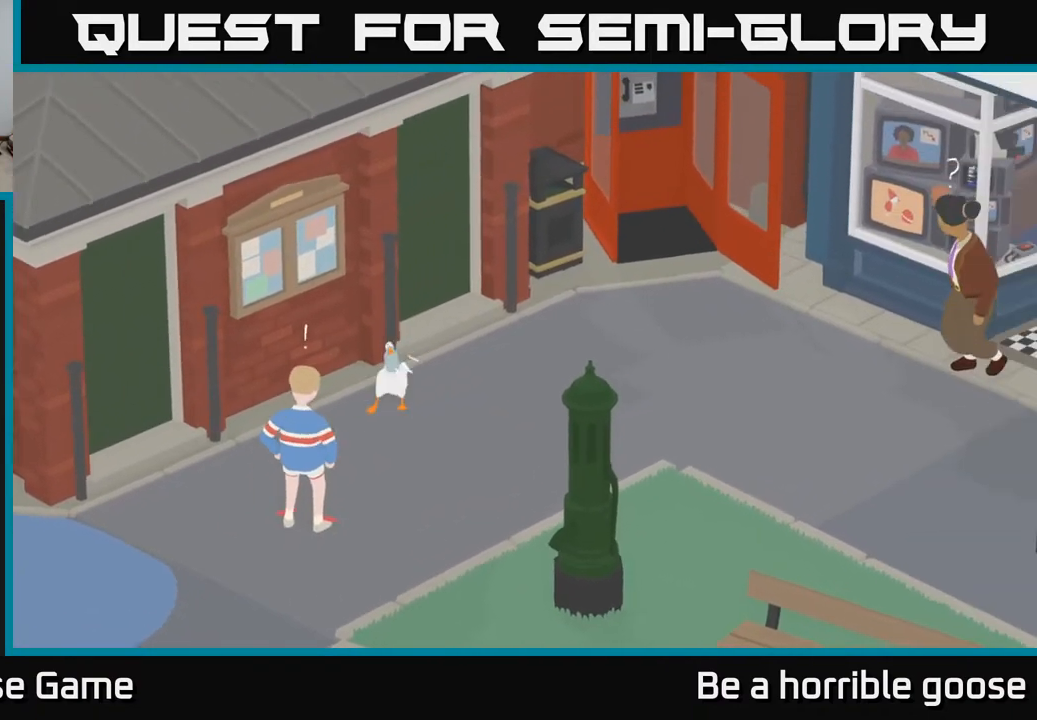
{"buttons": [], "left_stick": "center", "right_stick": "center", "events": [[133, "X", "down"], [250, "X", "up"], [283, "left_stick", "center"]]}
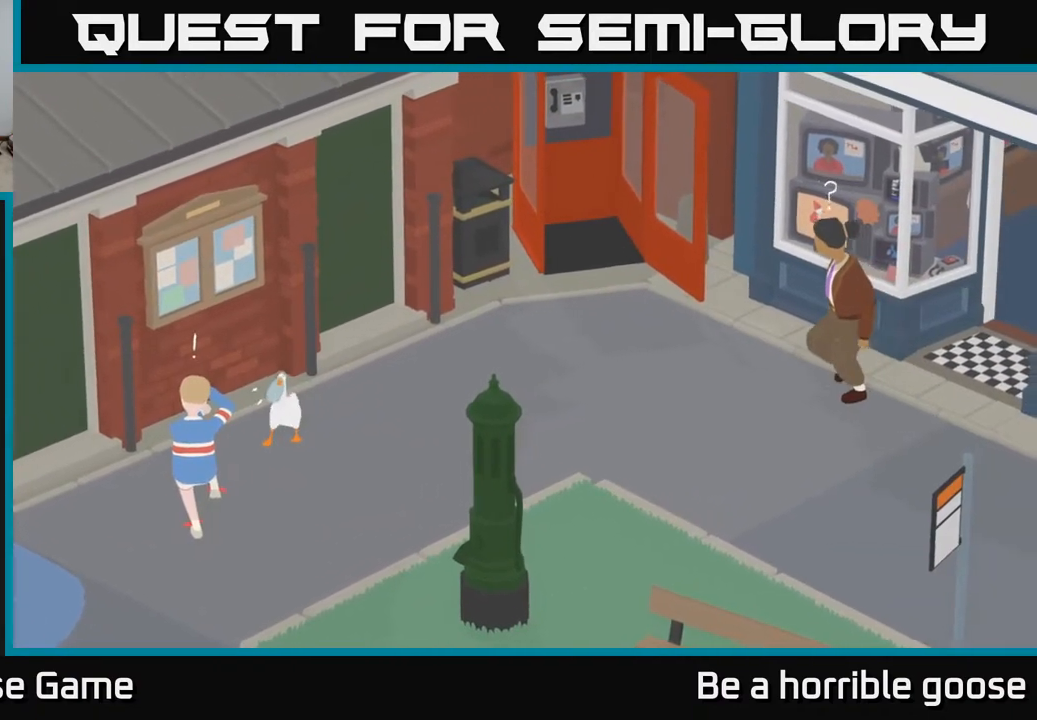
{"buttons": [], "left_stick": "center", "right_stick": "center", "events": []}
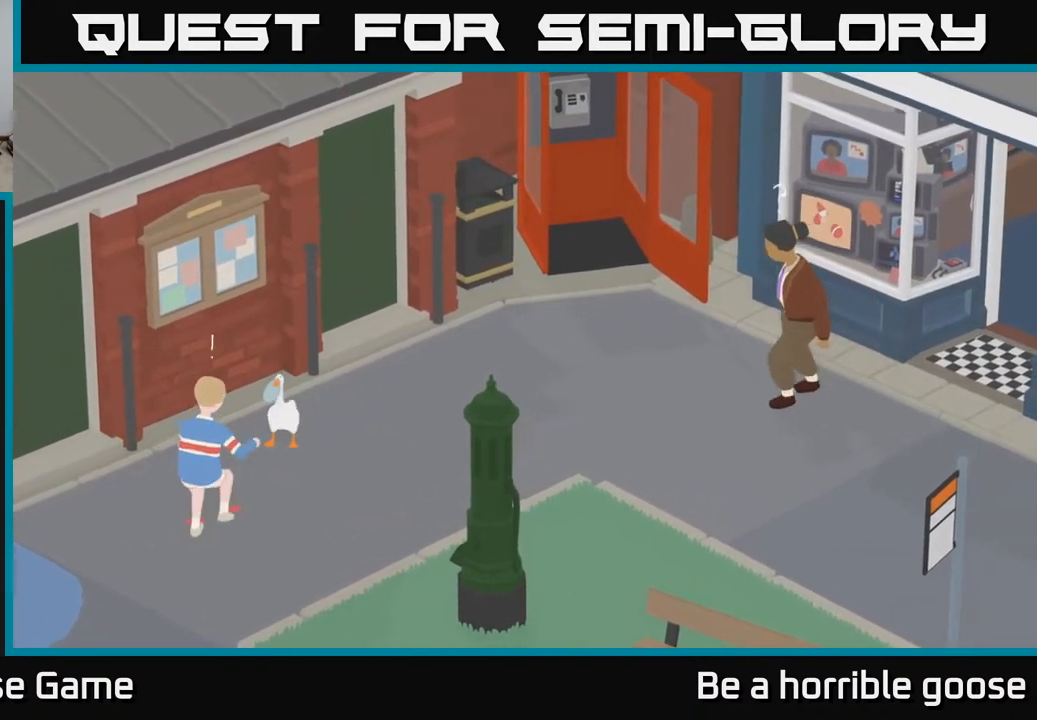
{"buttons": ["A"], "left_stick": "right", "right_stick": "center", "events": [[150, "left_stick", "right"], [283, "A", "down"]]}
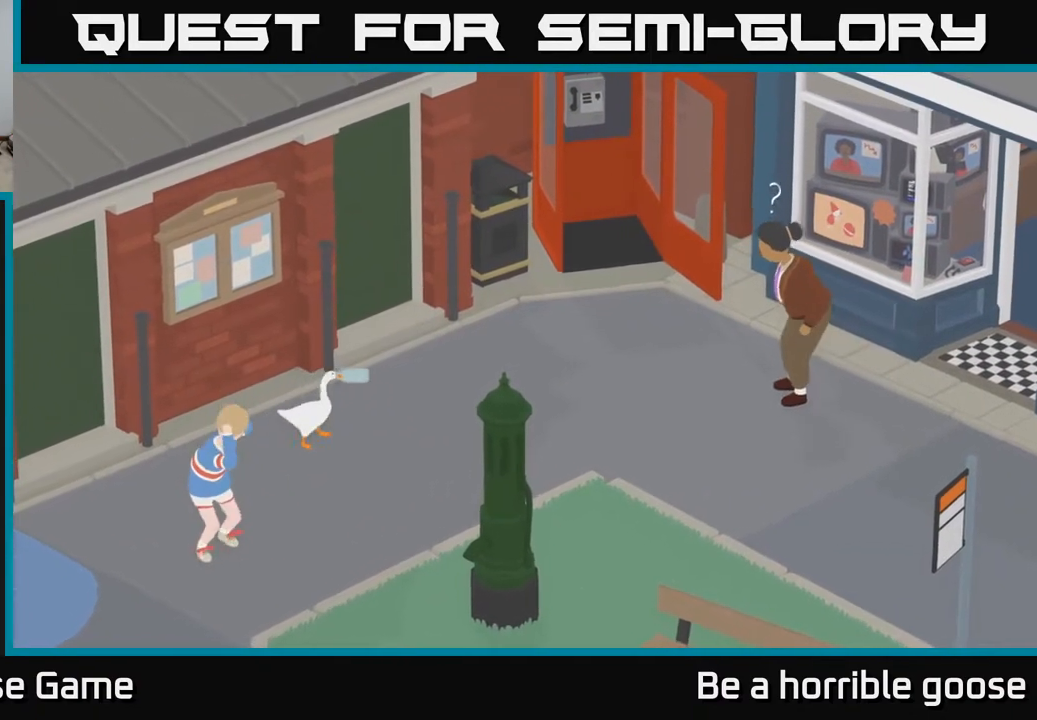
{"buttons": ["A"], "left_stick": "right", "right_stick": "center", "events": []}
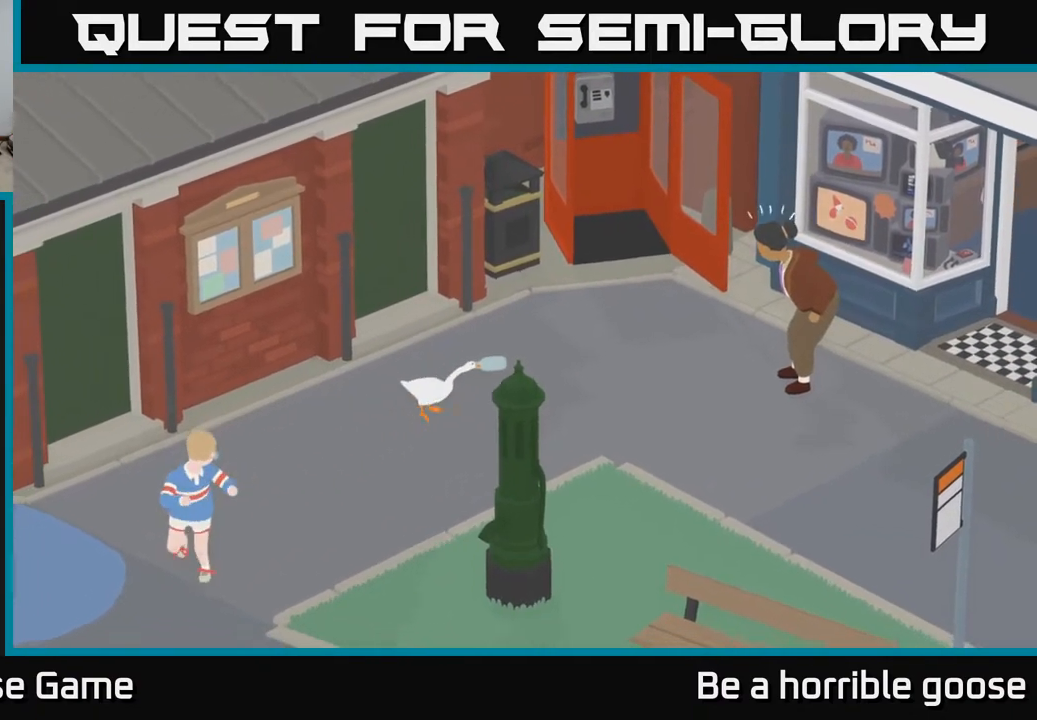
{"buttons": ["A"], "left_stick": "right", "right_stick": "center", "events": []}
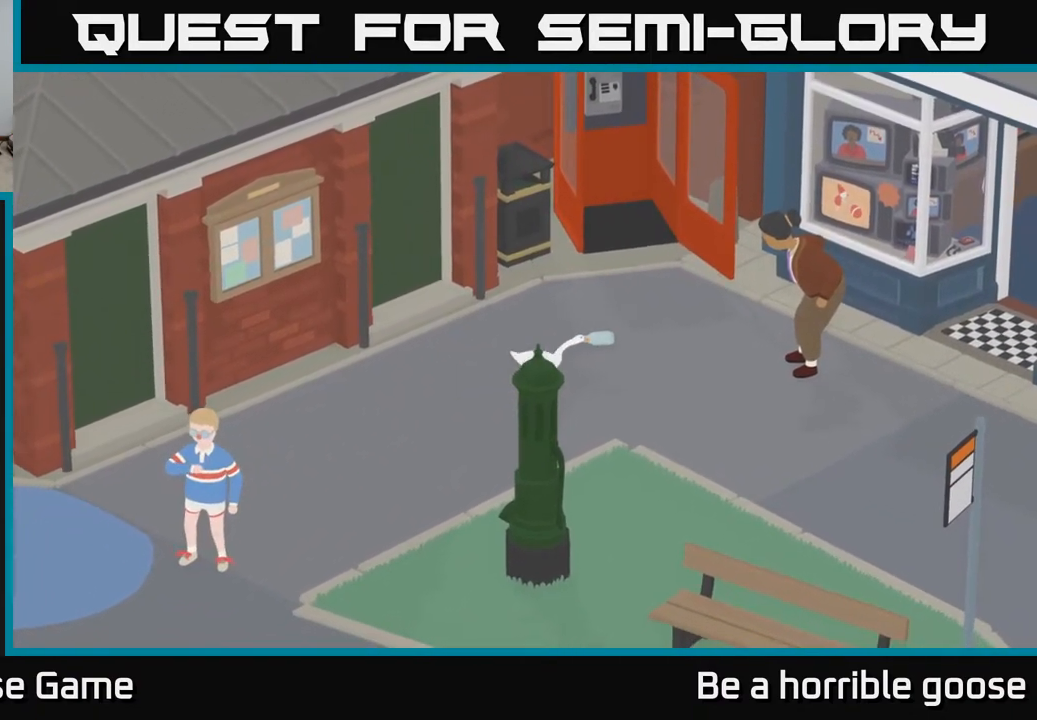
{"buttons": ["L2"], "left_stick": "center", "right_stick": "center", "events": [[283, "A", "up"], [350, "left_stick", "center"], [433, "L2", "down"]]}
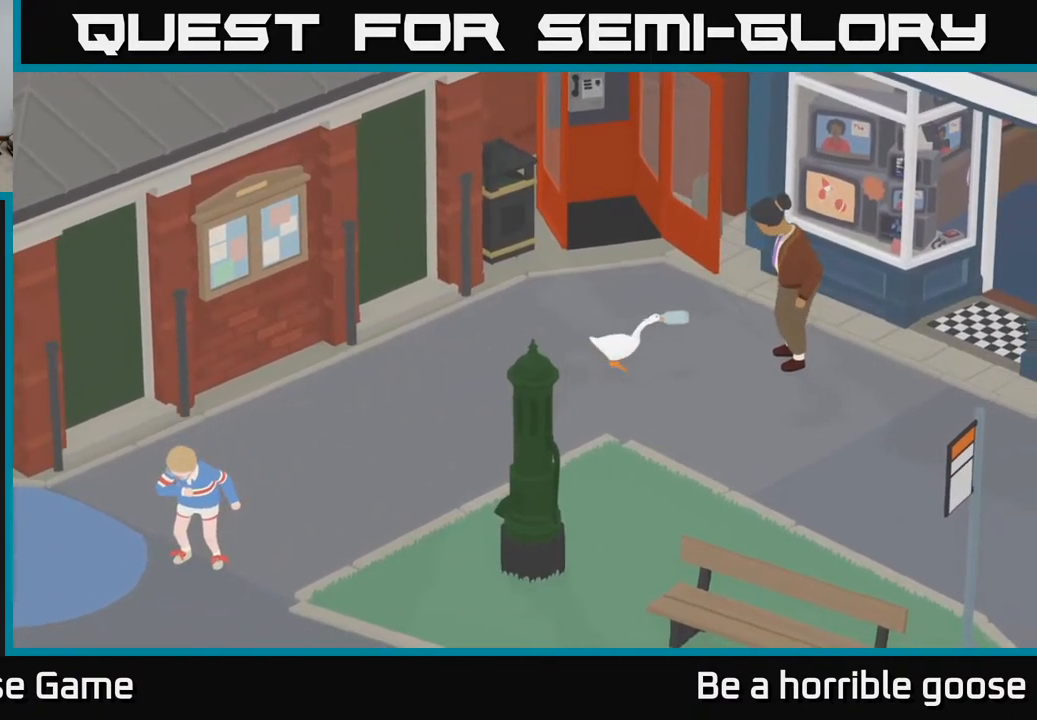
{"buttons": ["R2"], "left_stick": "center", "right_stick": "center", "events": [[117, "R2", "down"], [250, "L2", "up"]]}
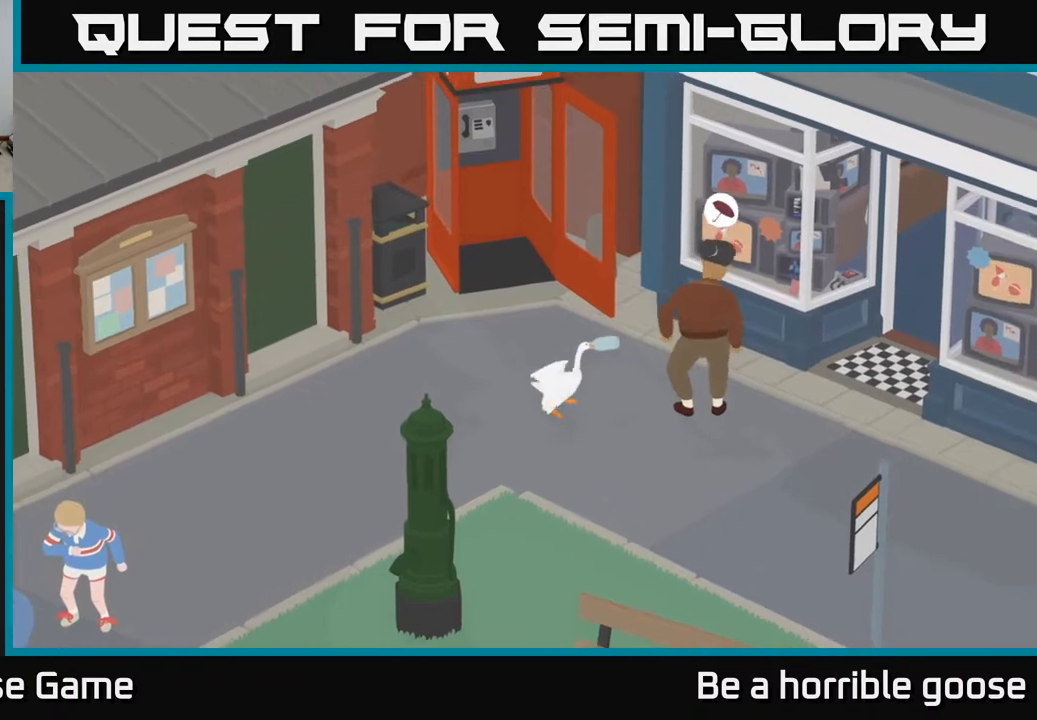
{"buttons": ["X", "R2"], "left_stick": "center", "right_stick": "center", "events": [[83, "X", "down"], [233, "X", "up"], [417, "X", "down"]]}
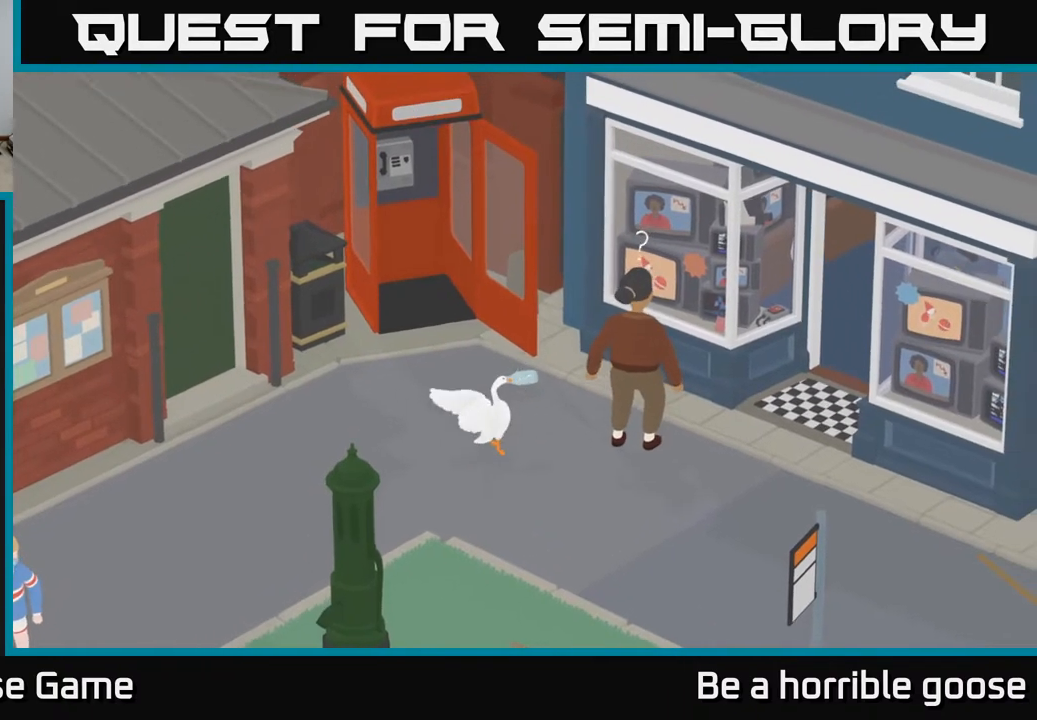
{"buttons": ["R2"], "left_stick": "center", "right_stick": "center", "events": [[50, "X", "up"], [317, "X", "down"], [417, "X", "up"]]}
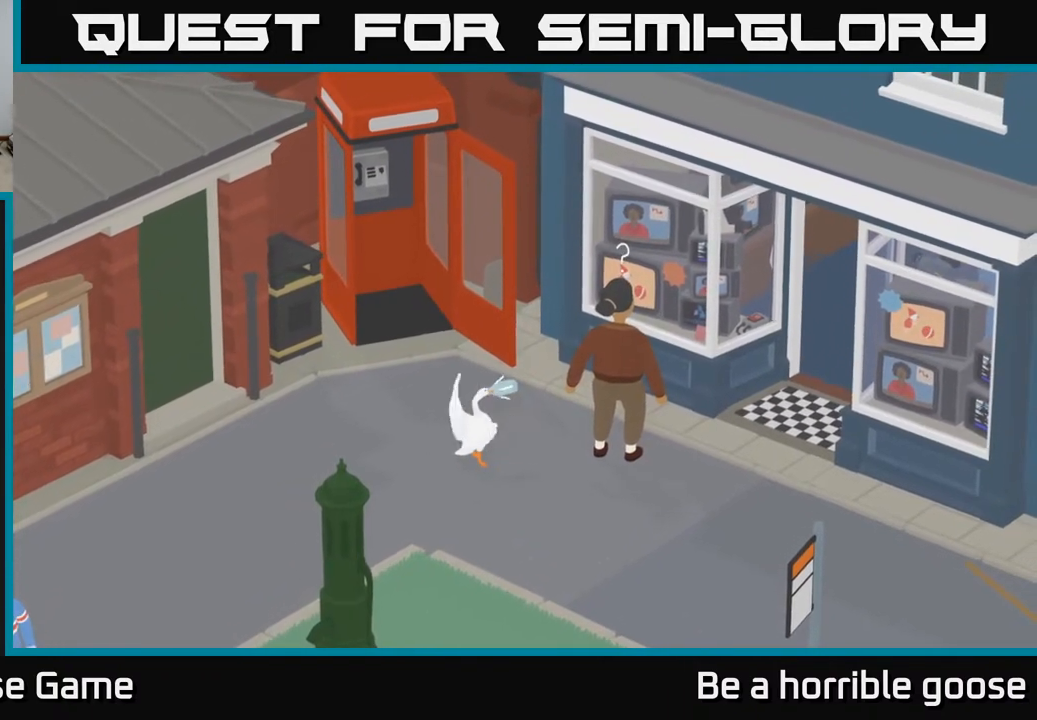
{"buttons": ["R2"], "left_stick": "center", "right_stick": "center", "events": []}
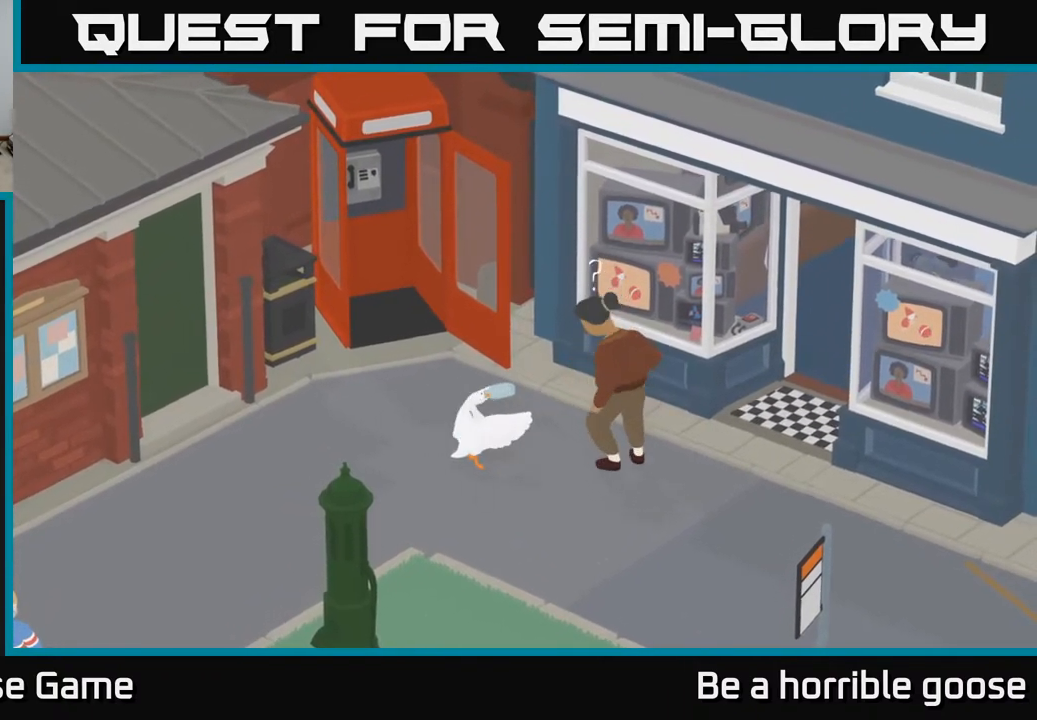
{"buttons": ["R2"], "left_stick": "center", "right_stick": "center", "events": []}
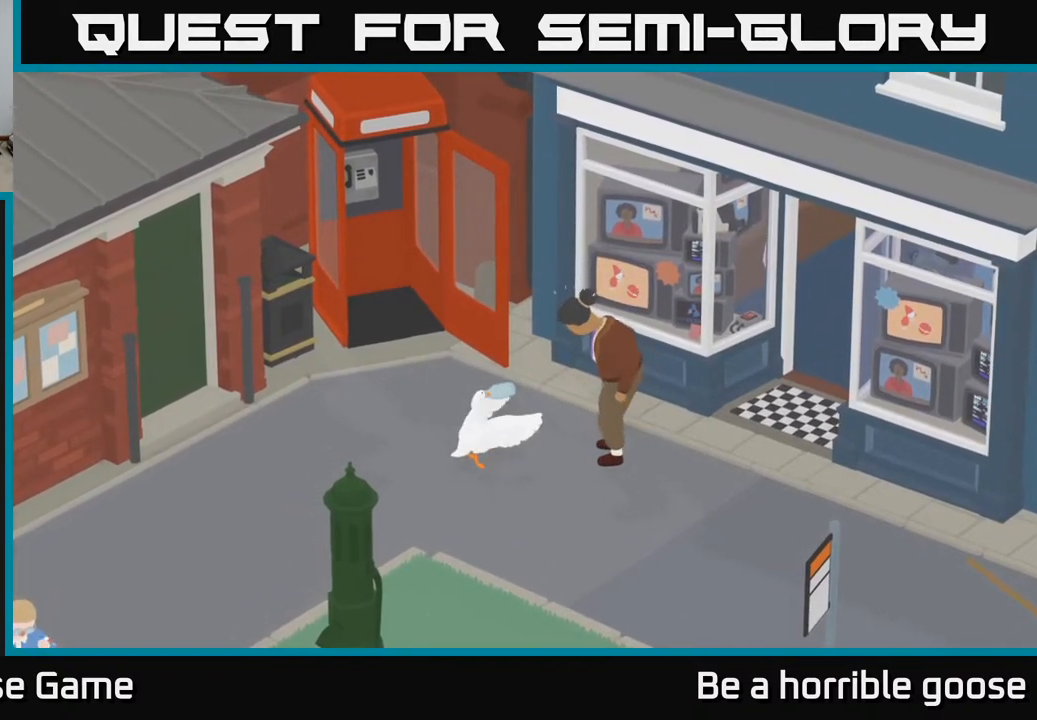
{"buttons": ["R2"], "left_stick": "center", "right_stick": "center", "events": [[267, "X", "down"], [417, "X", "up"]]}
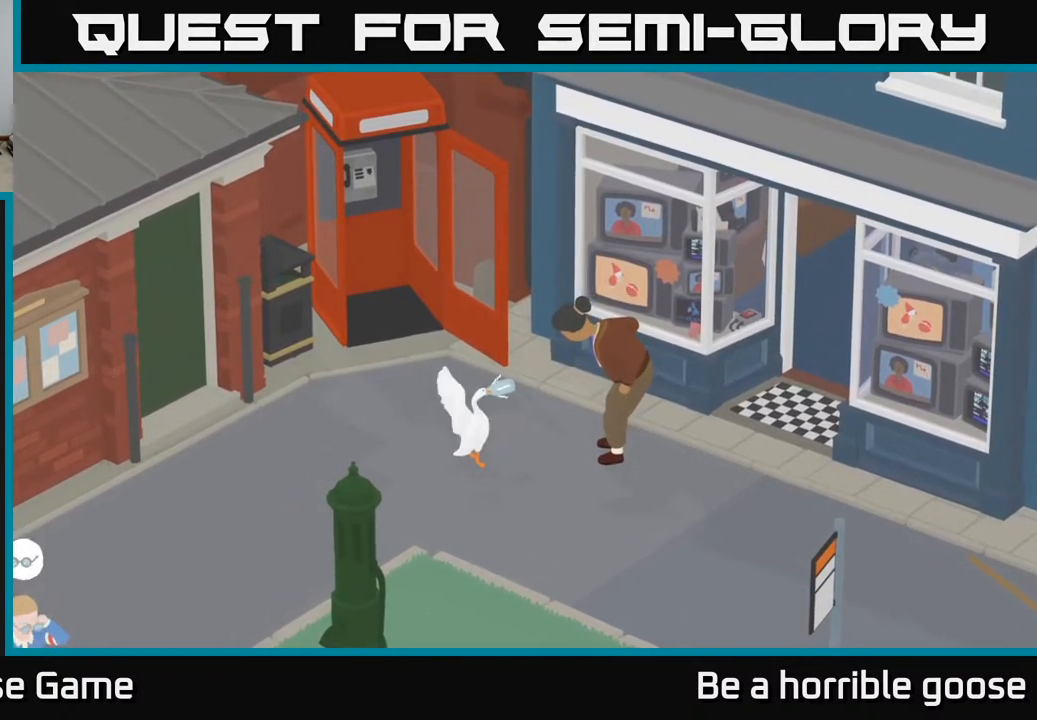
{"buttons": ["R2"], "left_stick": "center", "right_stick": "center", "events": [[283, "X", "down"], [433, "X", "up"]]}
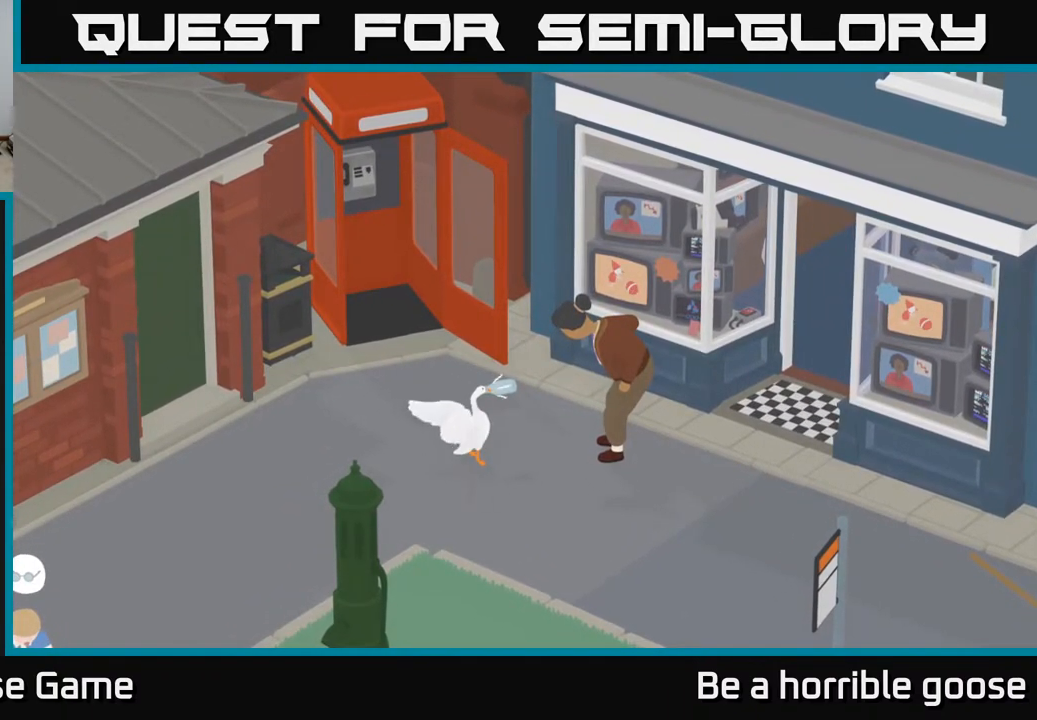
{"buttons": ["R2"], "left_stick": "center", "right_stick": "center", "events": [[150, "X", "down"], [317, "X", "up"]]}
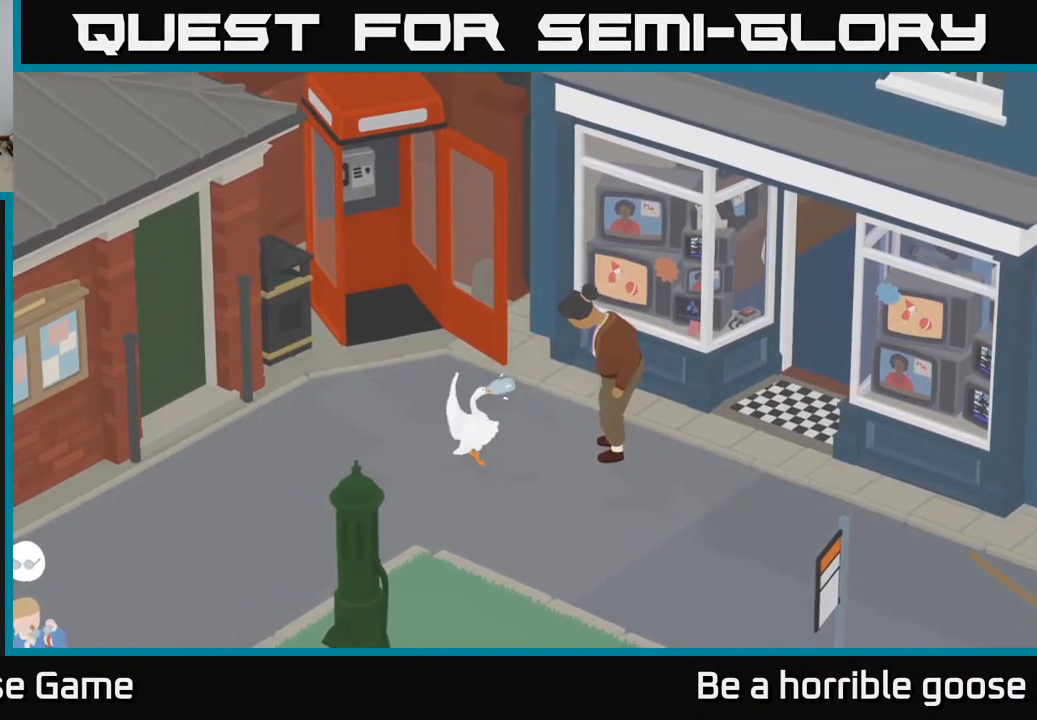
{"buttons": ["R2"], "left_stick": "center", "right_stick": "center", "events": [[300, "B", "down"], [400, "B", "up"]]}
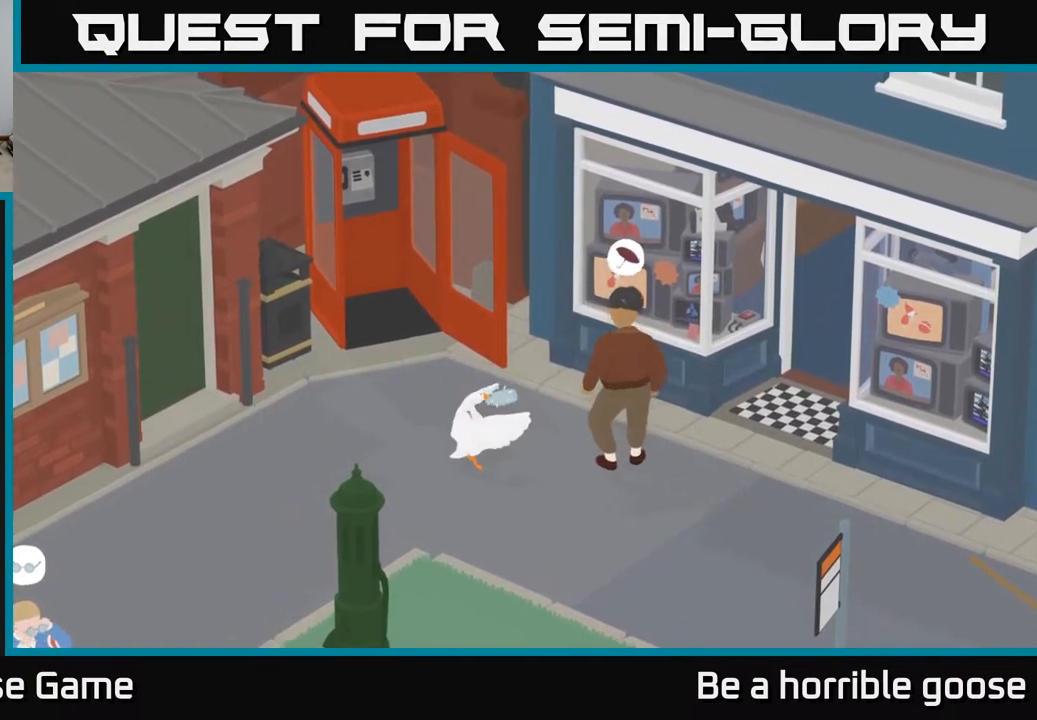
{"buttons": [], "left_stick": "center", "right_stick": "center", "events": [[200, "R2", "up"]]}
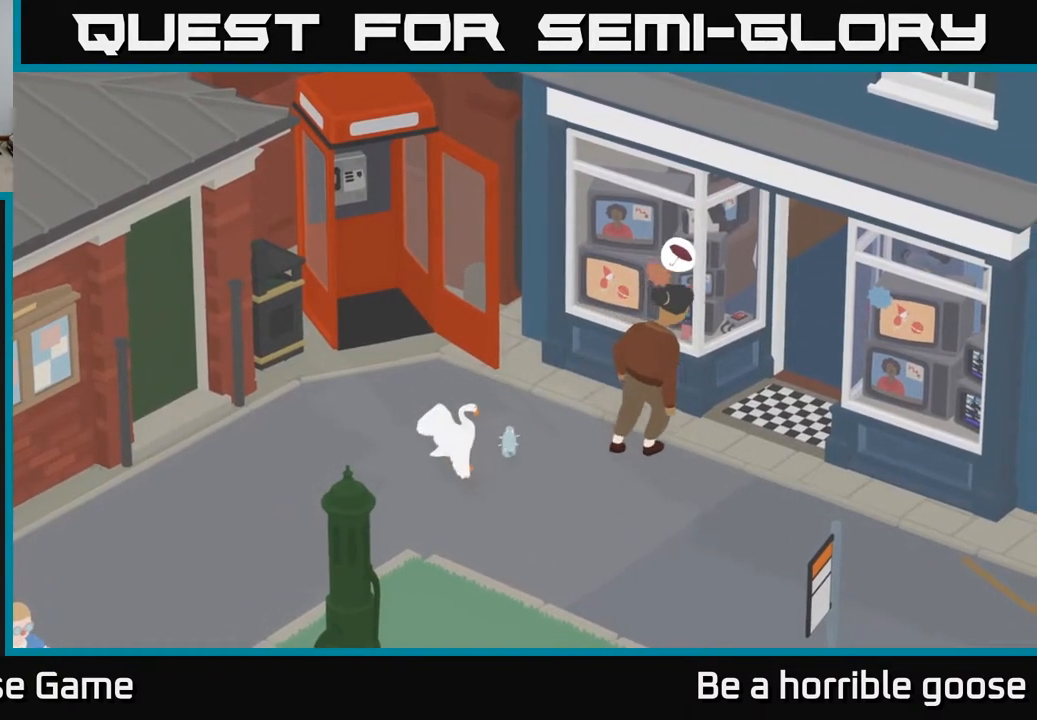
{"buttons": [], "left_stick": "left", "right_stick": "center", "events": [[317, "left_stick", "left"]]}
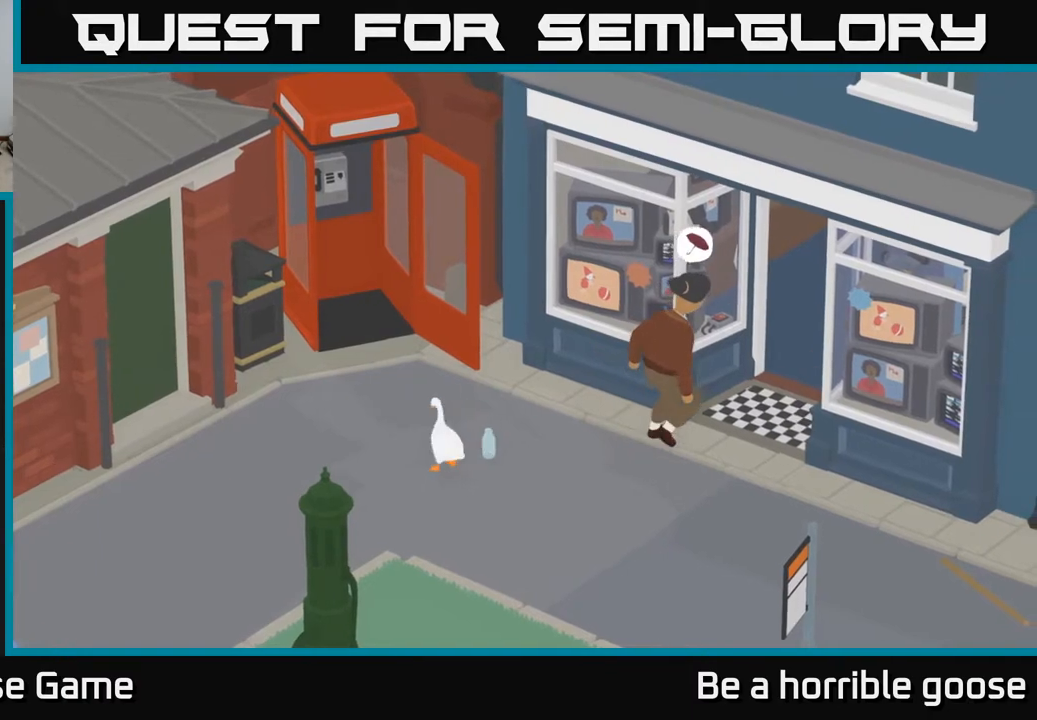
{"buttons": ["A"], "left_stick": "down-left", "right_stick": "center", "events": [[83, "A", "down"], [200, "left_stick", "down-left"]]}
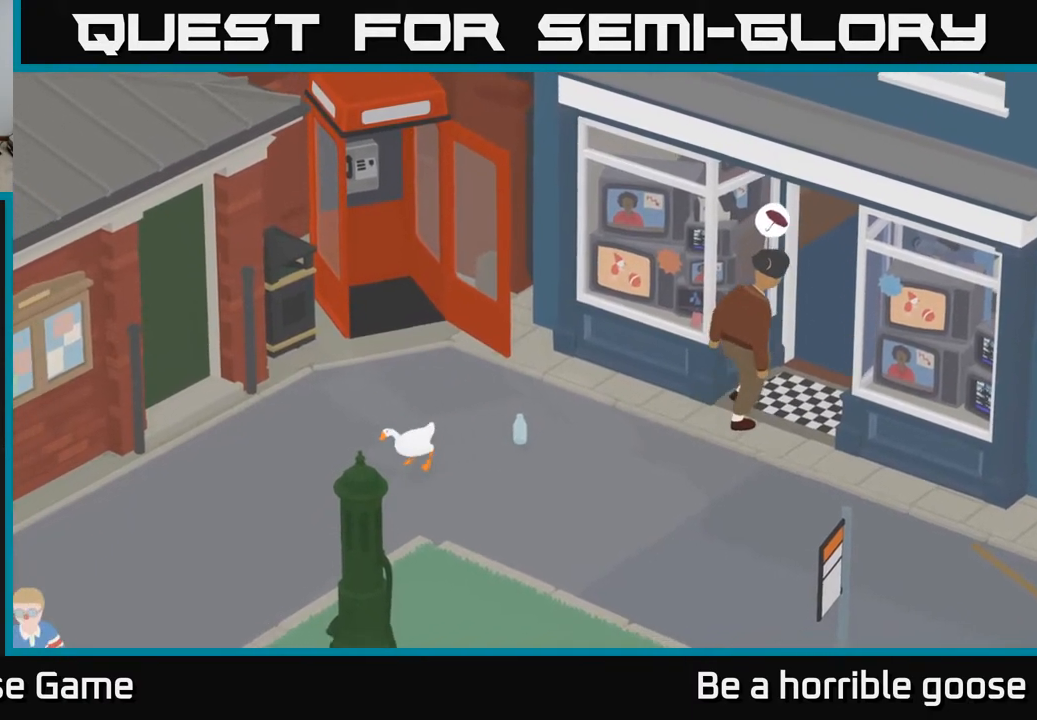
{"buttons": ["A"], "left_stick": "down-left", "right_stick": "center", "events": []}